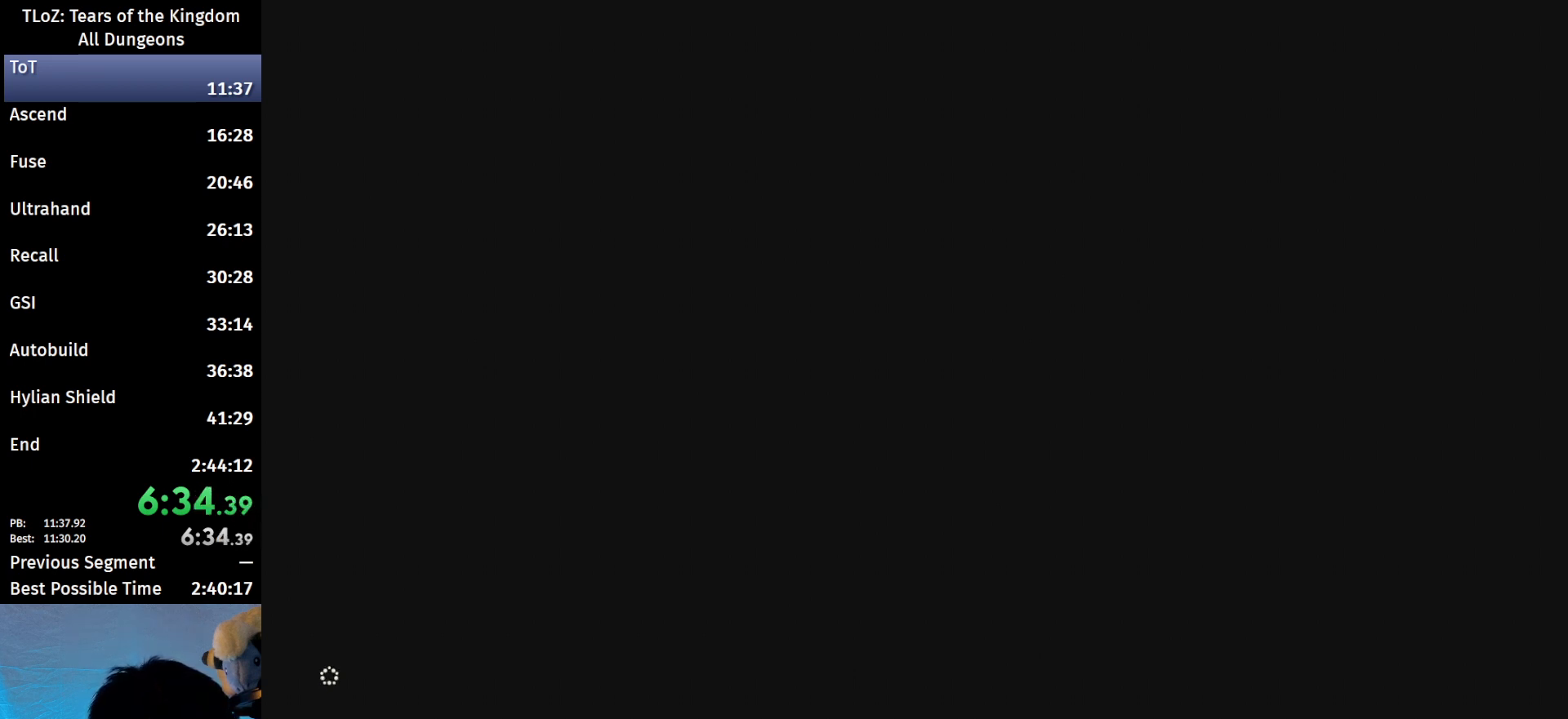
Gameplay with a controller (Nintendo layout); each line is a JSON object with the inputs held at the frame after it. "events" lists button and stick changes between this image and that frame as [ms after this image, input, new state], when the widget could be followed in between. Not read: L3 R3.
{"buttons": ["START"], "left_stick": "center", "right_stick": "center", "events": [[100, "START", "down"], [200, "START", "up"], [400, "X", "down"], [467, "X", "up"], [500, "START", "down"]]}
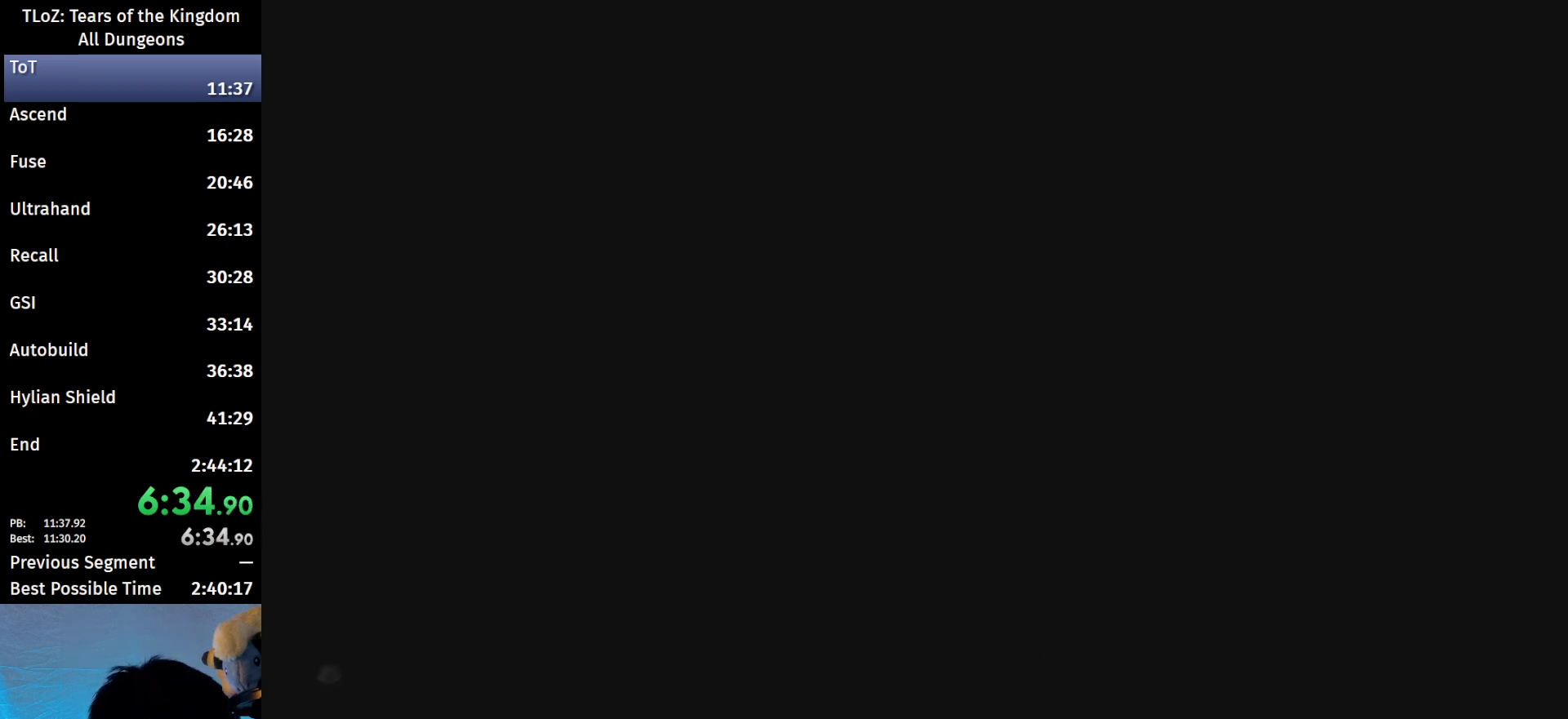
{"buttons": [], "left_stick": "center", "right_stick": "center", "events": [[100, "START", "up"], [100, "X", "down"], [167, "START", "down"], [167, "X", "up"], [233, "START", "up"], [267, "START", "down"], [267, "X", "down"], [333, "START", "up"], [333, "X", "up"], [367, "X", "down"], [433, "START", "down"], [500, "START", "up"], [500, "X", "up"]]}
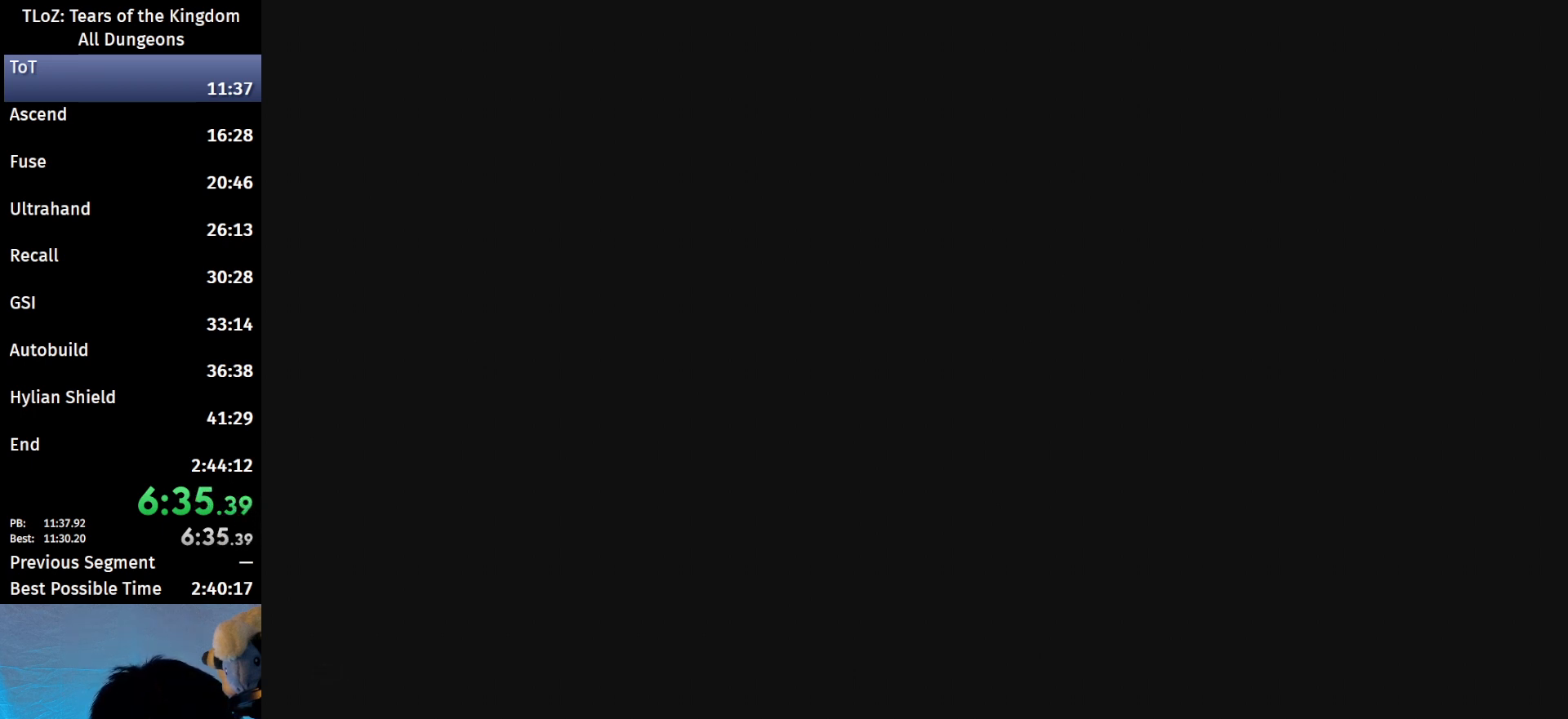
{"buttons": [], "left_stick": "center", "right_stick": "center", "events": [[67, "START", "down"], [67, "X", "down"], [167, "X", "up"], [233, "START", "up"], [300, "START", "down"], [400, "START", "up"], [467, "START", "down"], [500, "START", "up"]]}
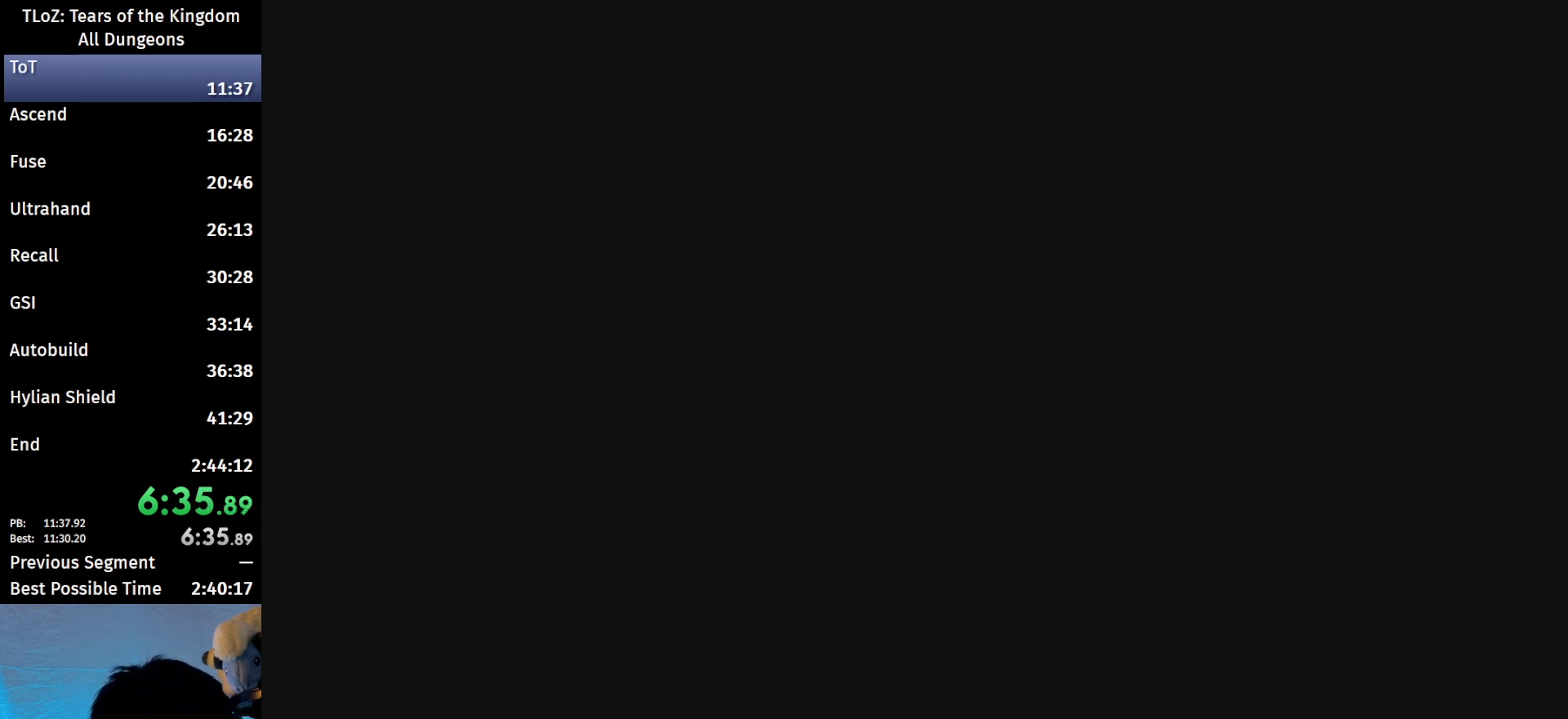
{"buttons": ["START"], "left_stick": "center", "right_stick": "center", "events": [[100, "START", "down"], [100, "X", "down"], [133, "X", "up"], [167, "START", "up"], [200, "START", "down"], [200, "X", "down"], [300, "START", "up"], [300, "X", "up"], [367, "START", "down"], [400, "X", "down"], [433, "START", "up"], [467, "X", "up"], [500, "START", "down"]]}
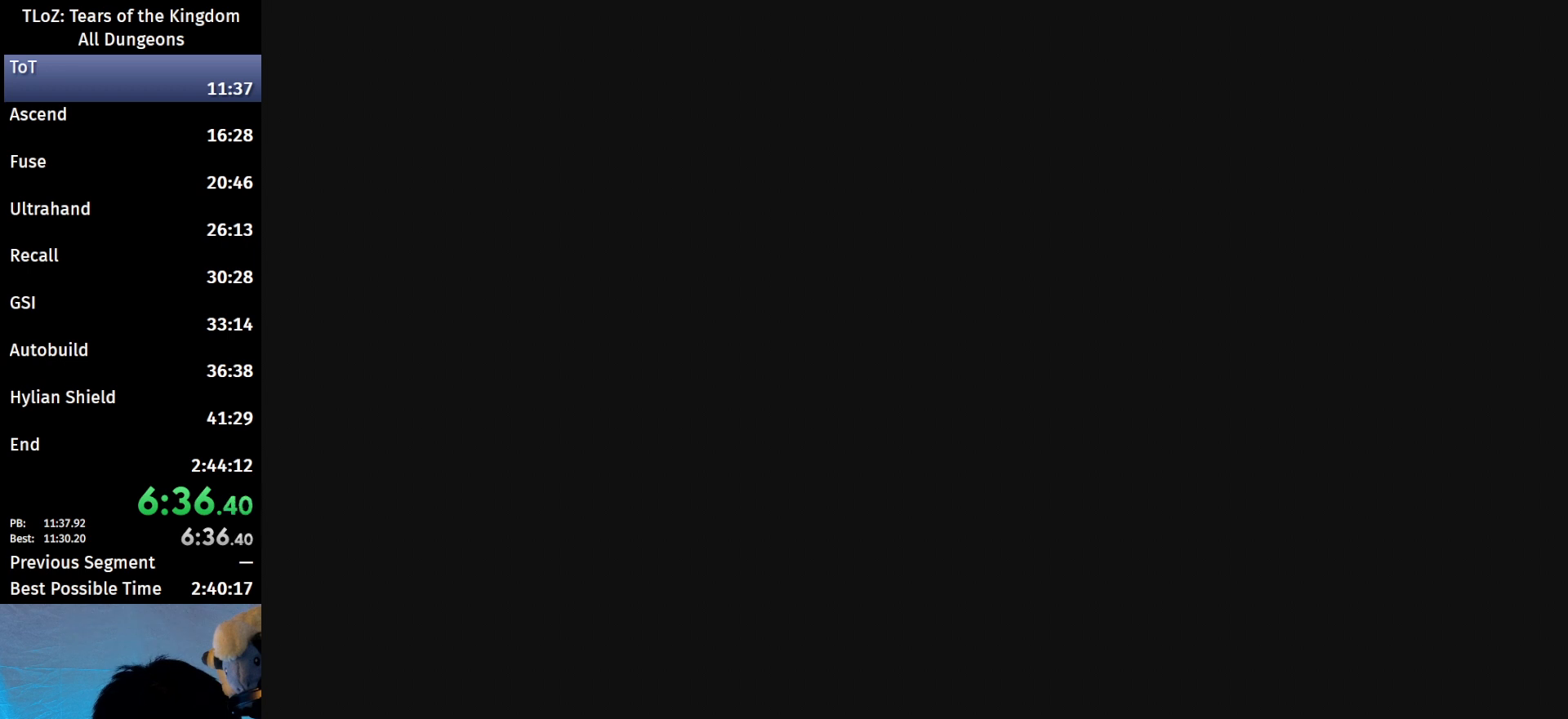
{"buttons": ["START"], "left_stick": "center", "right_stick": "center", "events": [[67, "X", "down"], [100, "START", "up"], [167, "X", "up"], [233, "X", "down"], [267, "START", "down"], [333, "X", "up"], [400, "X", "down"], [500, "X", "up"]]}
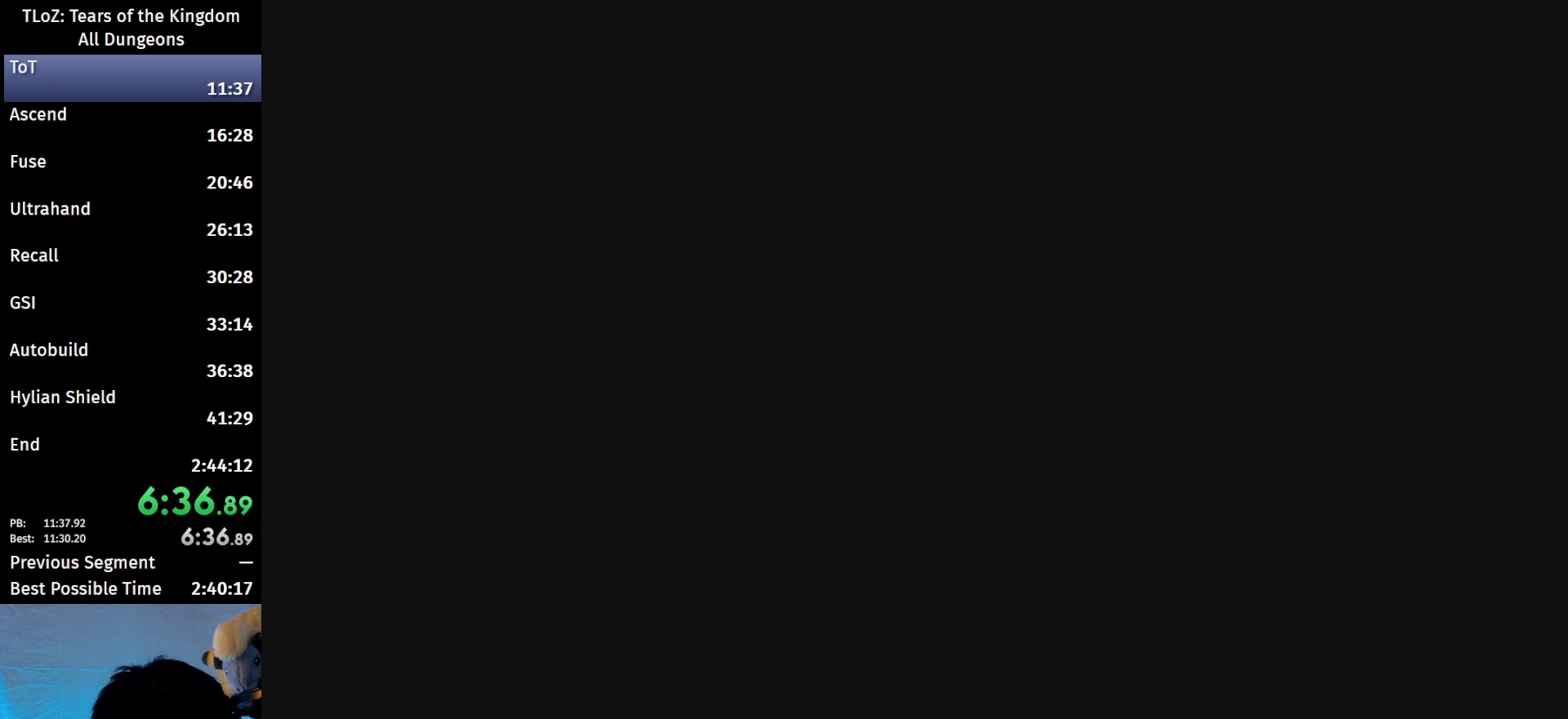
{"buttons": ["X"], "left_stick": "center", "right_stick": "center", "events": [[33, "START", "up"], [67, "START", "down"], [100, "X", "down"], [167, "START", "up"], [200, "START", "down"], [200, "X", "up"], [267, "X", "down"], [300, "START", "up"], [367, "START", "down"], [367, "X", "up"], [433, "X", "down"], [467, "START", "up"]]}
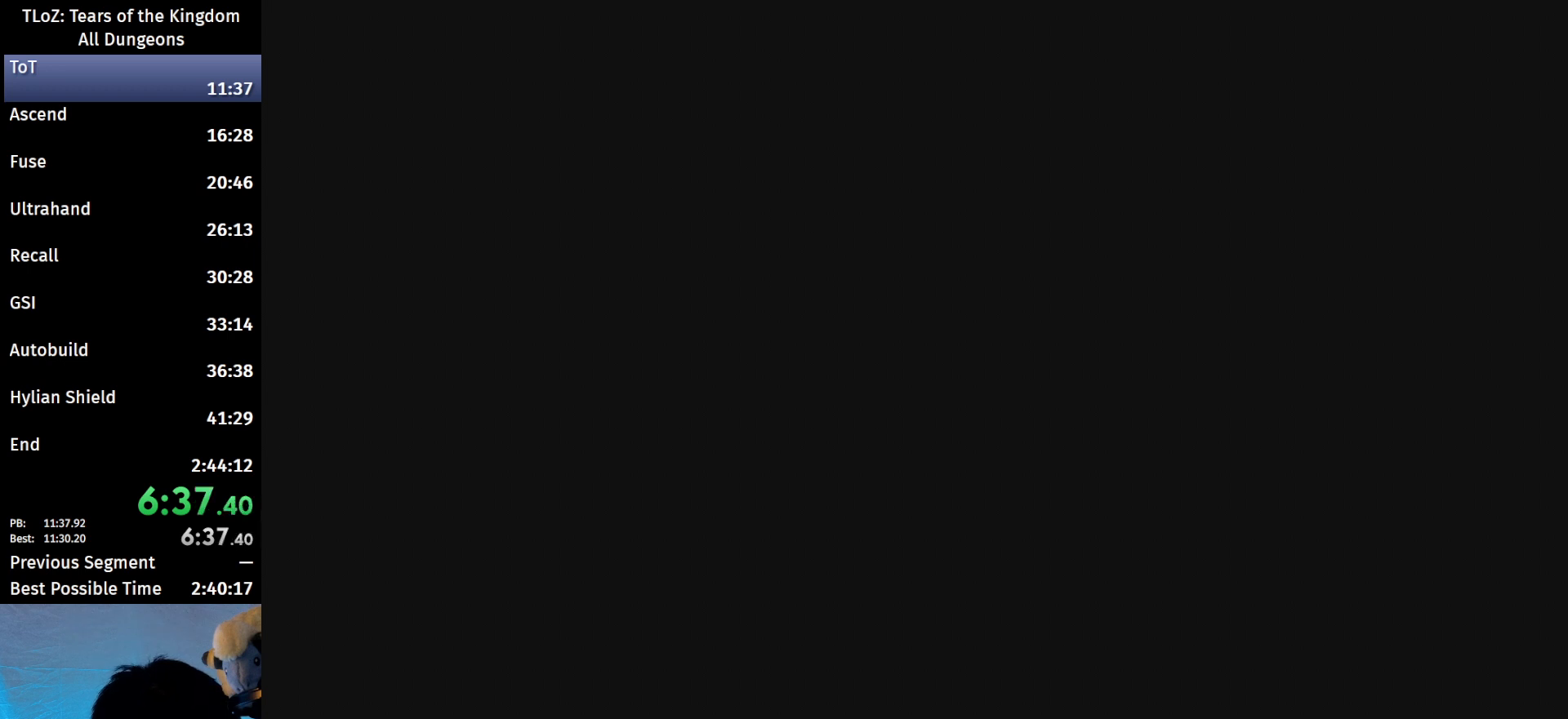
{"buttons": ["X", "START"], "left_stick": "center", "right_stick": "center", "events": [[33, "START", "down"], [33, "X", "up"], [100, "START", "up"], [100, "X", "down"], [167, "START", "down"], [200, "X", "up"], [267, "START", "up"], [300, "START", "down"], [300, "X", "down"], [367, "X", "up"], [400, "START", "up"], [467, "X", "down"], [500, "START", "down"]]}
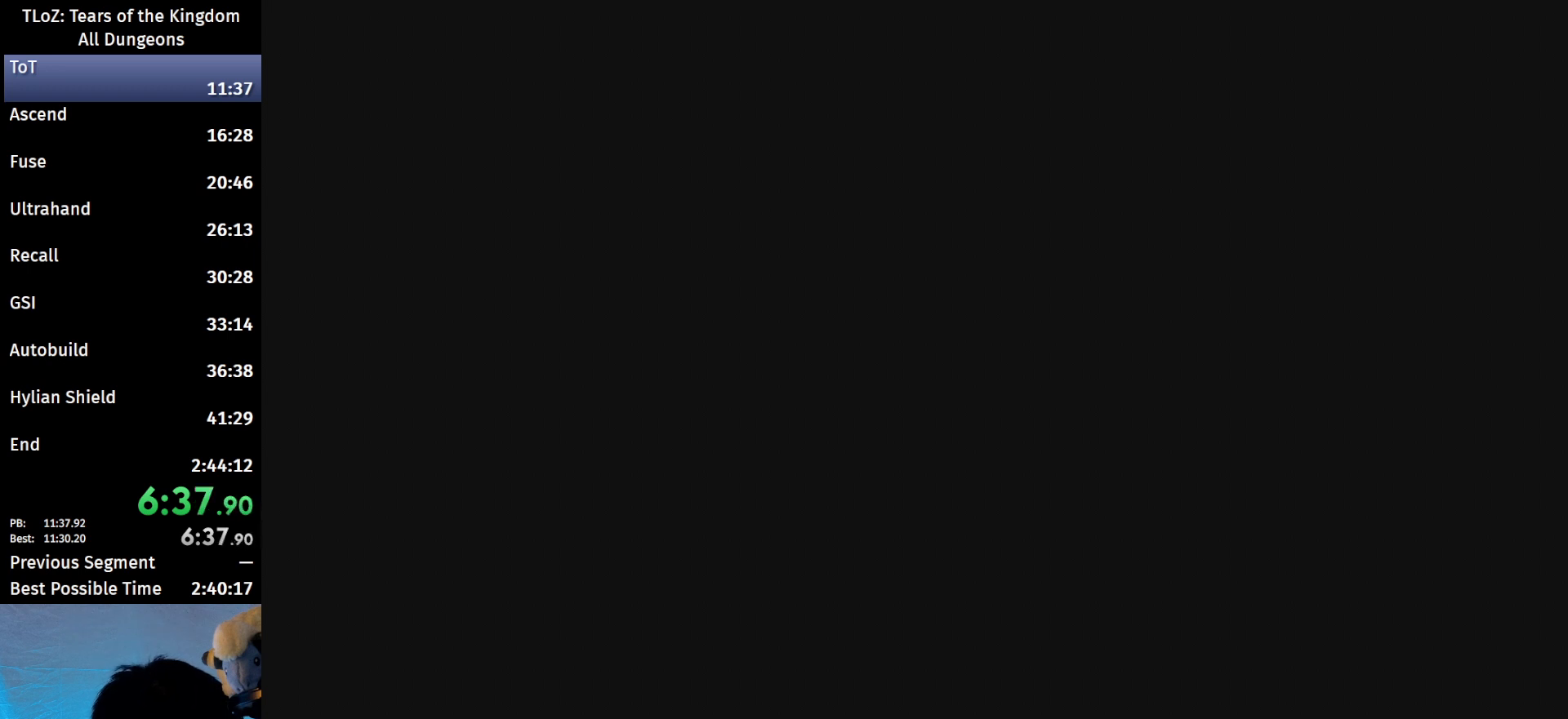
{"buttons": ["X"], "left_stick": "center", "right_stick": "center", "events": [[33, "START", "up"], [67, "X", "up"], [133, "START", "down"], [167, "X", "down"], [200, "START", "up"], [233, "X", "up"], [267, "START", "down"], [300, "X", "down"], [333, "START", "up"], [400, "START", "down"], [400, "X", "up"], [500, "START", "up"], [500, "X", "down"]]}
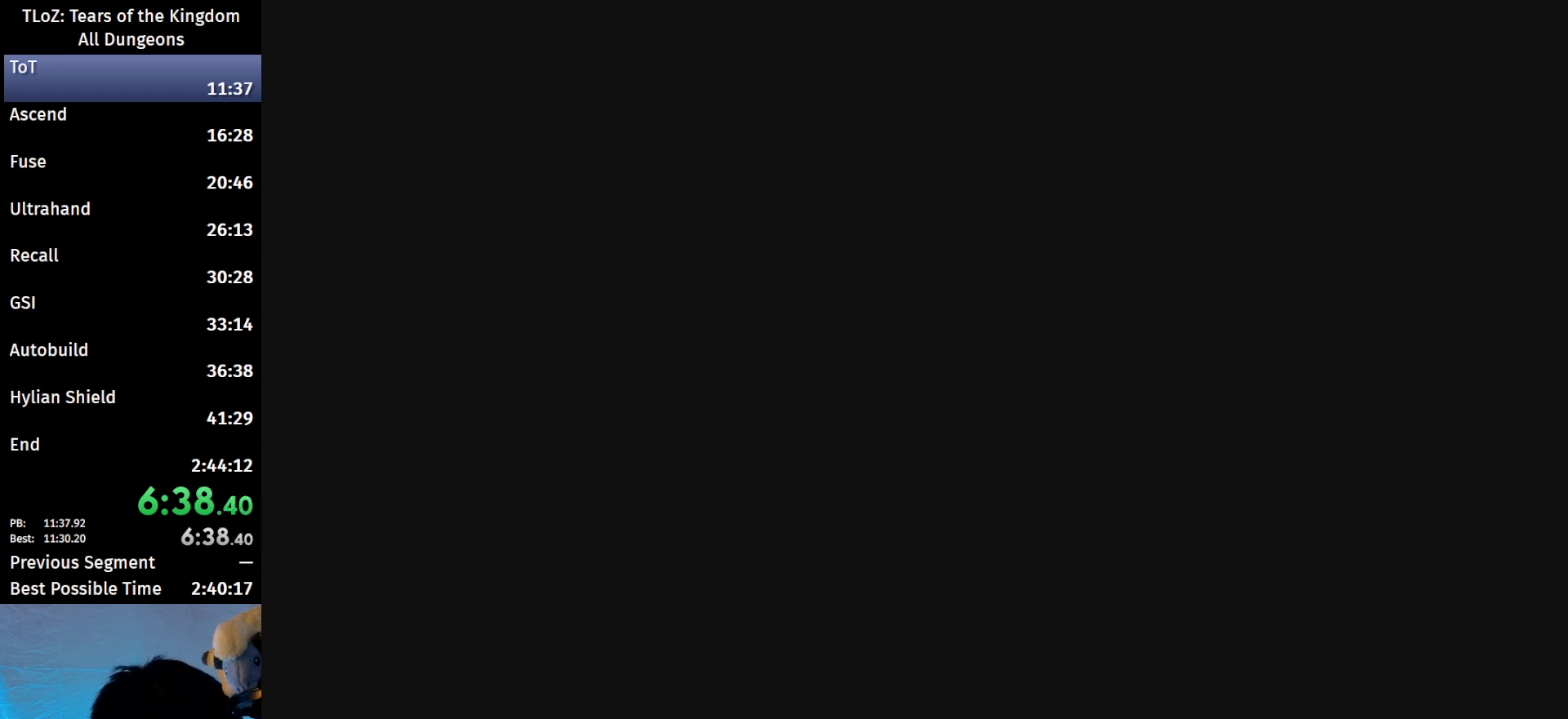
{"buttons": ["START"], "left_stick": "center", "right_stick": "center", "events": [[67, "START", "down"], [67, "X", "up"], [133, "START", "up"], [167, "X", "down"], [200, "START", "down"], [267, "X", "up"], [300, "START", "up"], [367, "START", "down"], [367, "X", "down"], [433, "START", "up"], [433, "X", "up"], [500, "START", "down"]]}
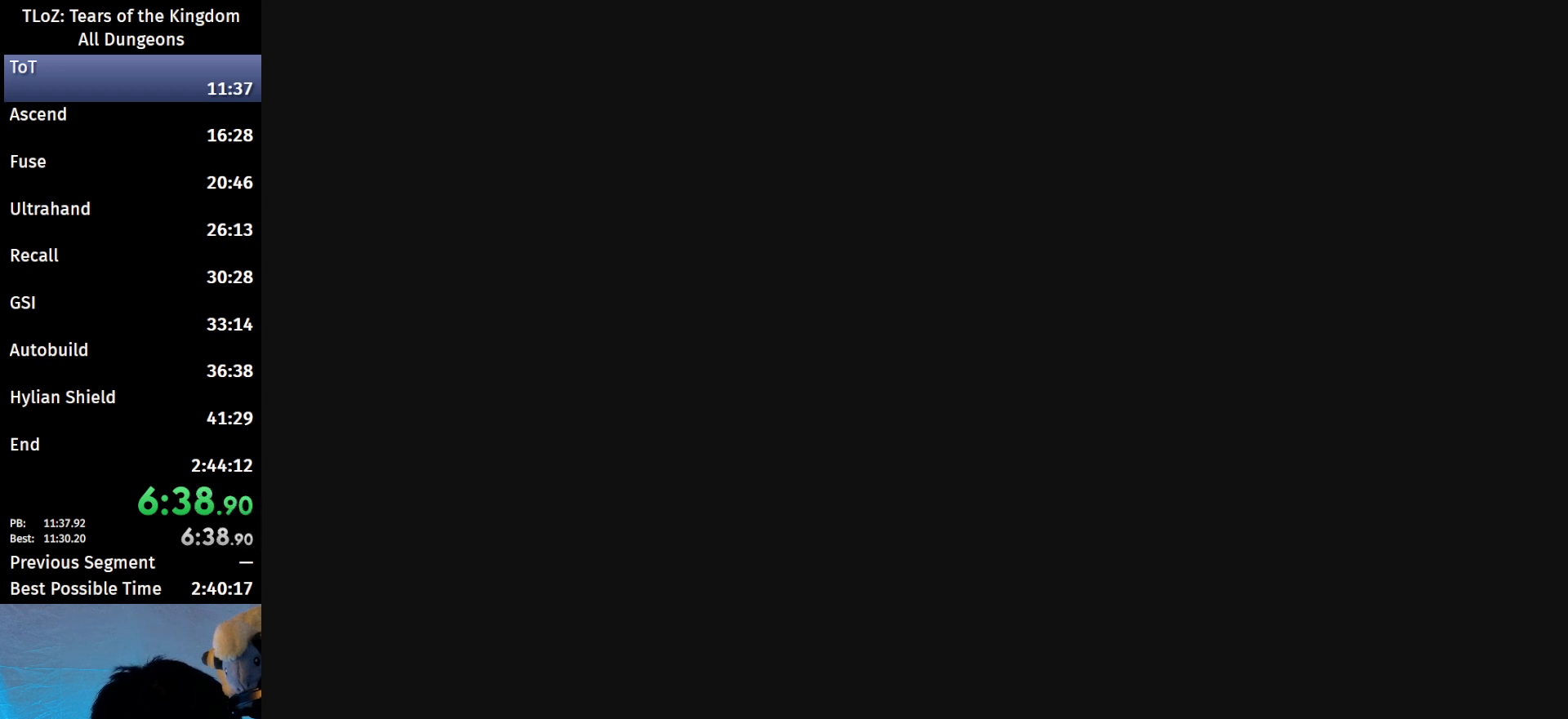
{"buttons": [], "left_stick": "center", "right_stick": "center", "events": [[33, "X", "down"], [100, "START", "up"], [100, "X", "up"], [133, "START", "down"], [200, "X", "down"], [233, "START", "up"], [300, "START", "down"], [300, "X", "up"], [400, "X", "down"], [433, "X", "up"], [500, "START", "up"]]}
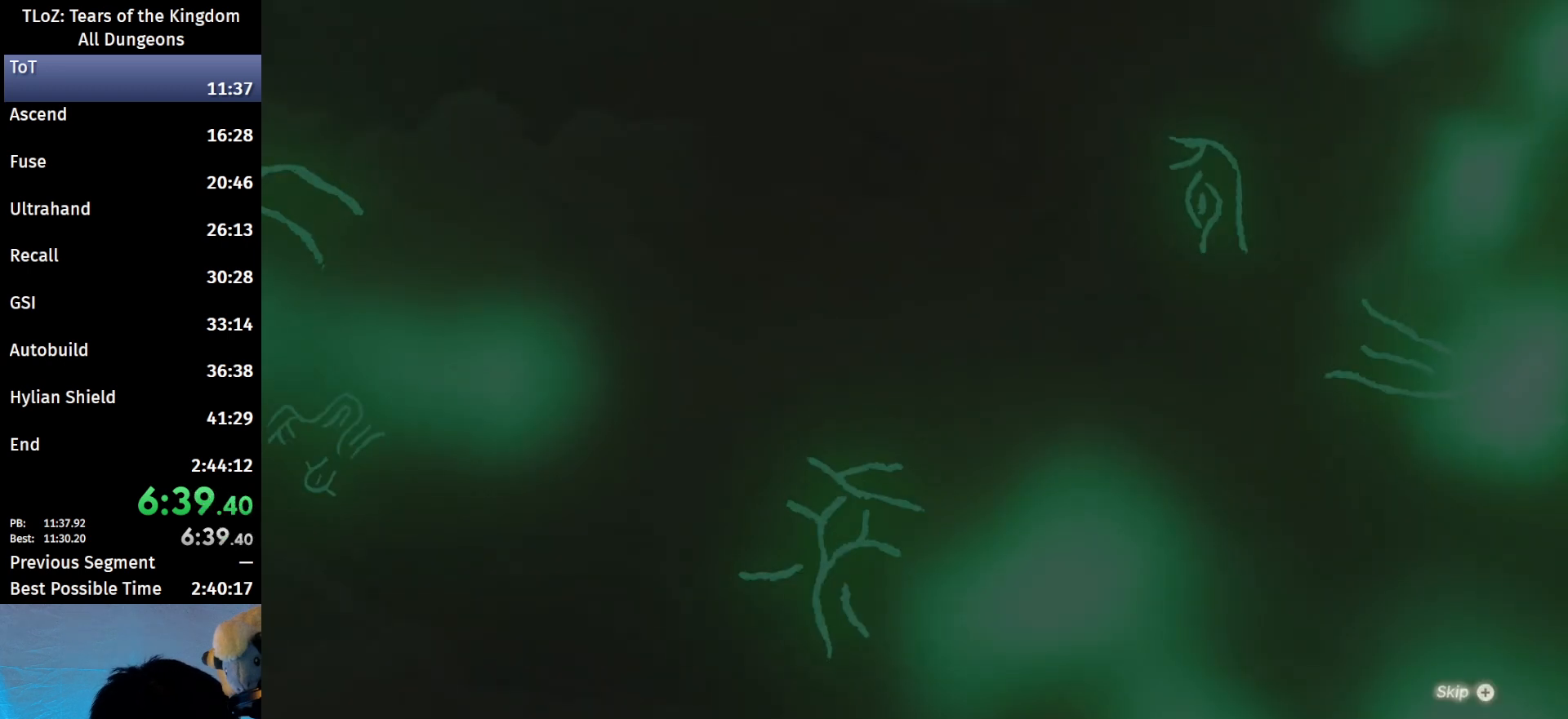
{"buttons": [], "left_stick": "center", "right_stick": "center", "events": [[67, "START", "down"], [67, "X", "down"], [133, "START", "up"], [133, "X", "up"], [200, "START", "down"], [233, "X", "down"], [300, "START", "up"], [300, "X", "up"], [367, "START", "down"], [400, "X", "down"], [467, "START", "up"], [467, "X", "up"]]}
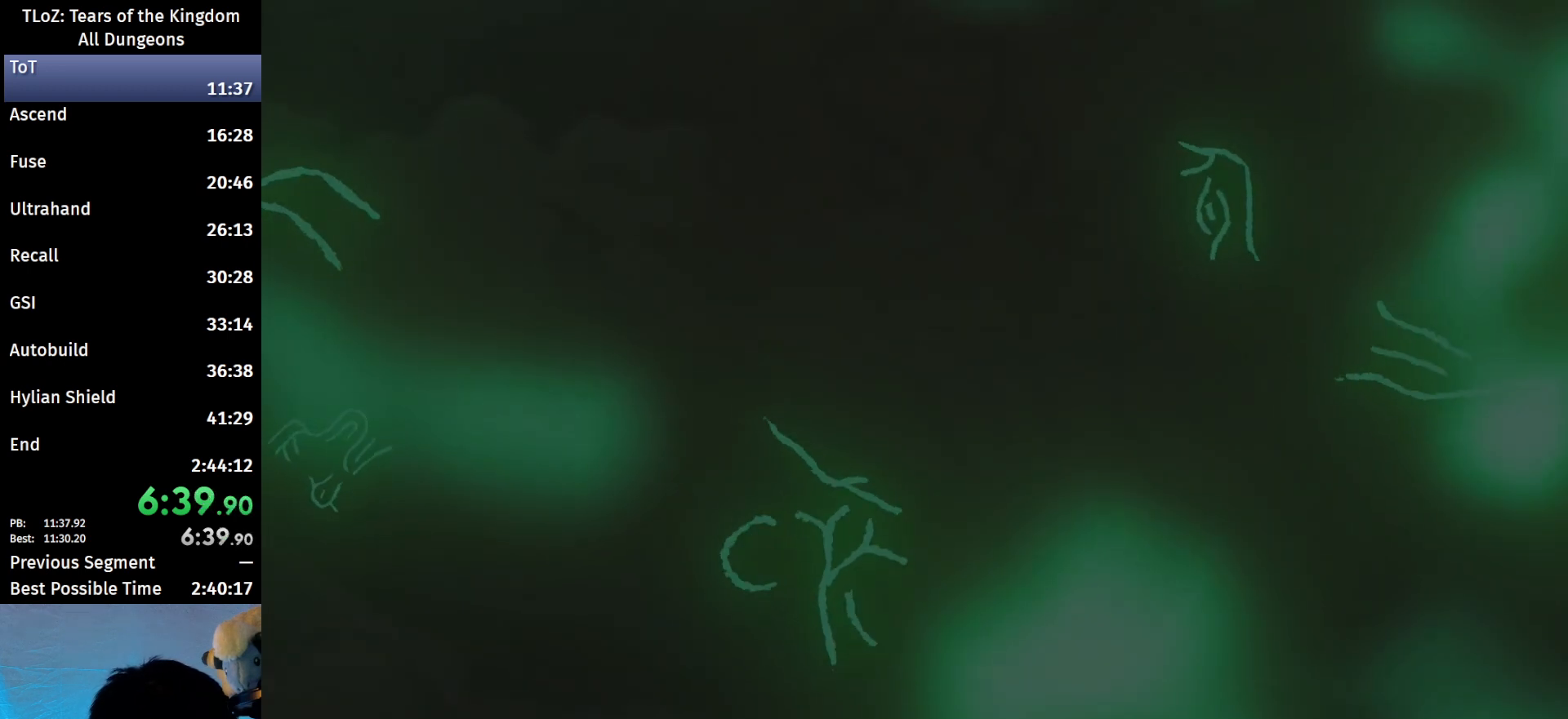
{"buttons": [], "left_stick": "center", "right_stick": "center", "events": []}
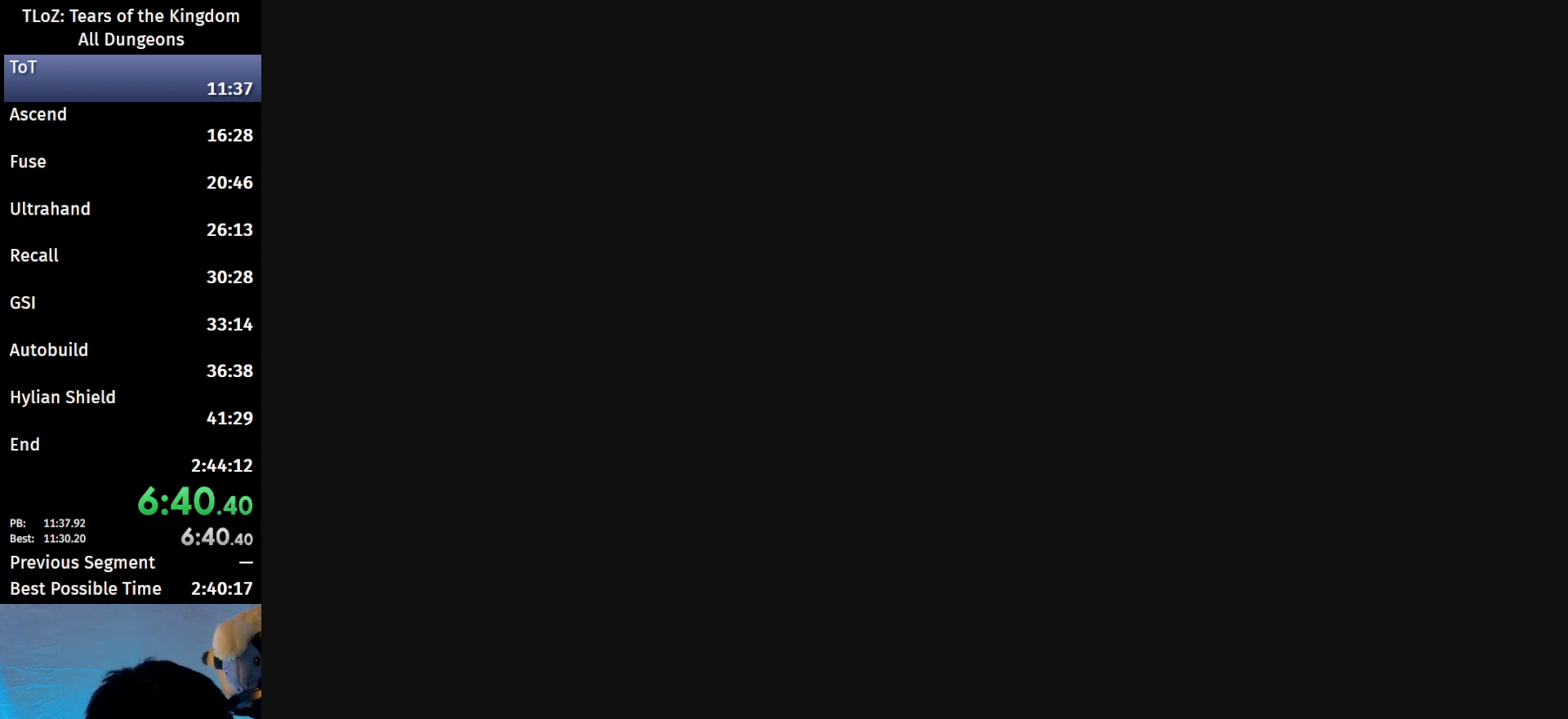
{"buttons": [], "left_stick": "up", "right_stick": "center", "events": [[233, "left_stick", "up"]]}
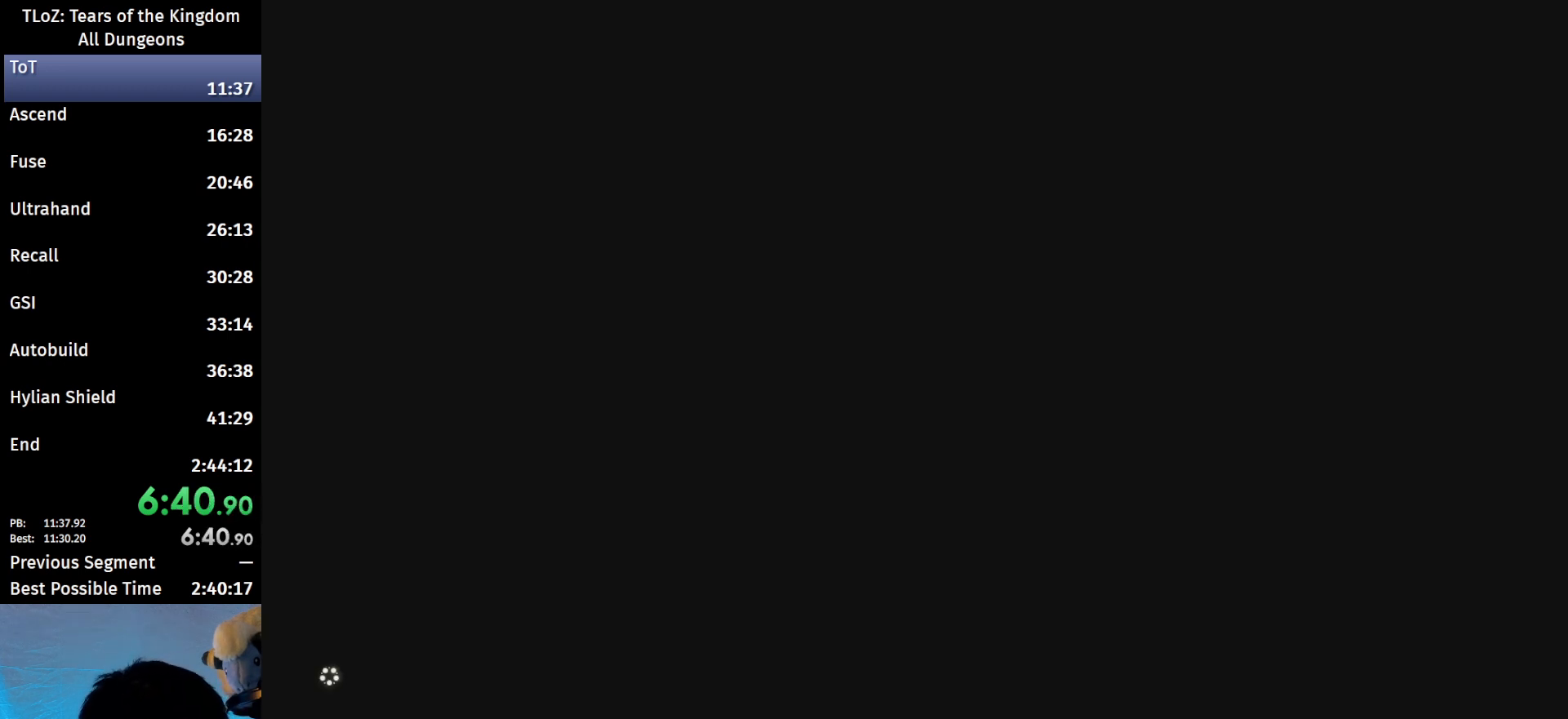
{"buttons": ["B"], "left_stick": "up", "right_stick": "center", "events": [[500, "B", "down"]]}
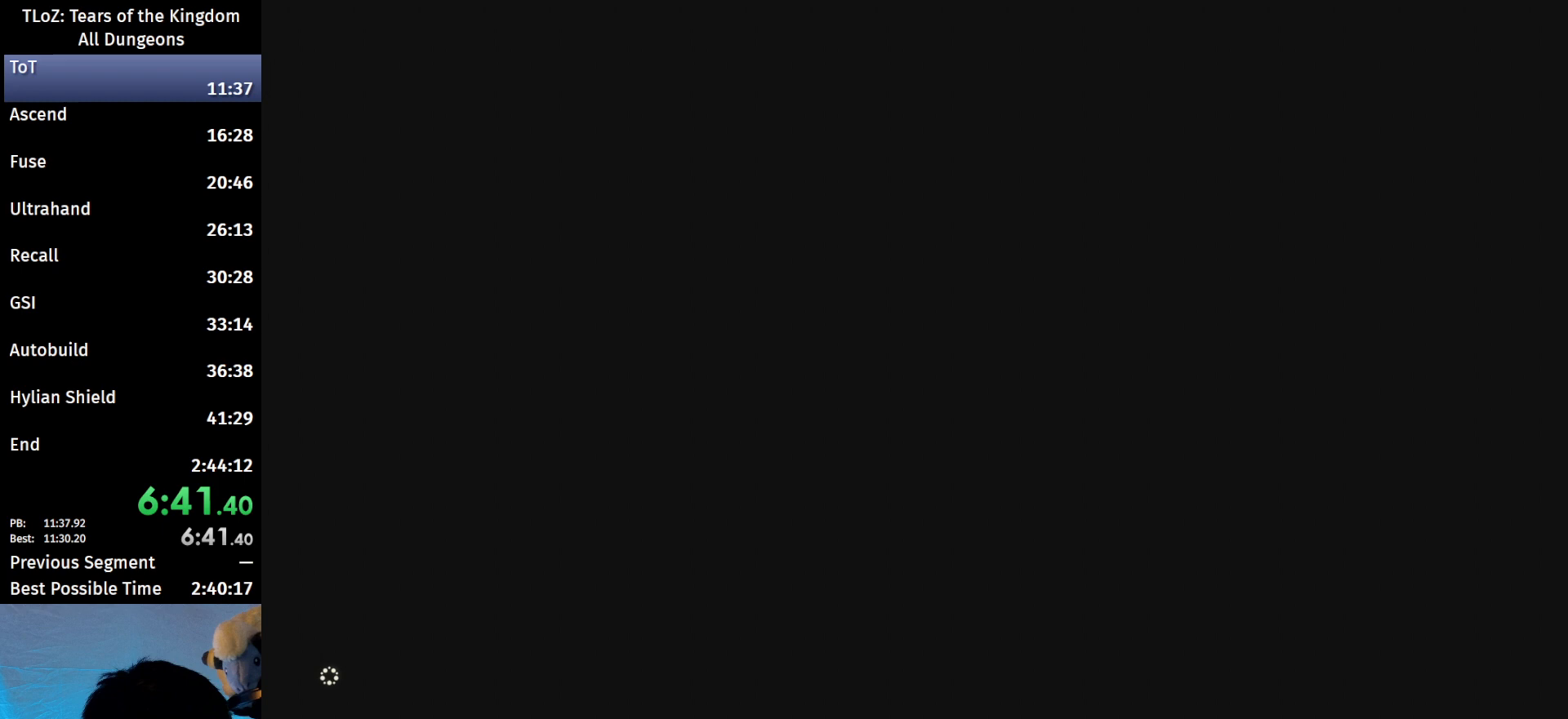
{"buttons": ["B"], "left_stick": "up", "right_stick": "center", "events": []}
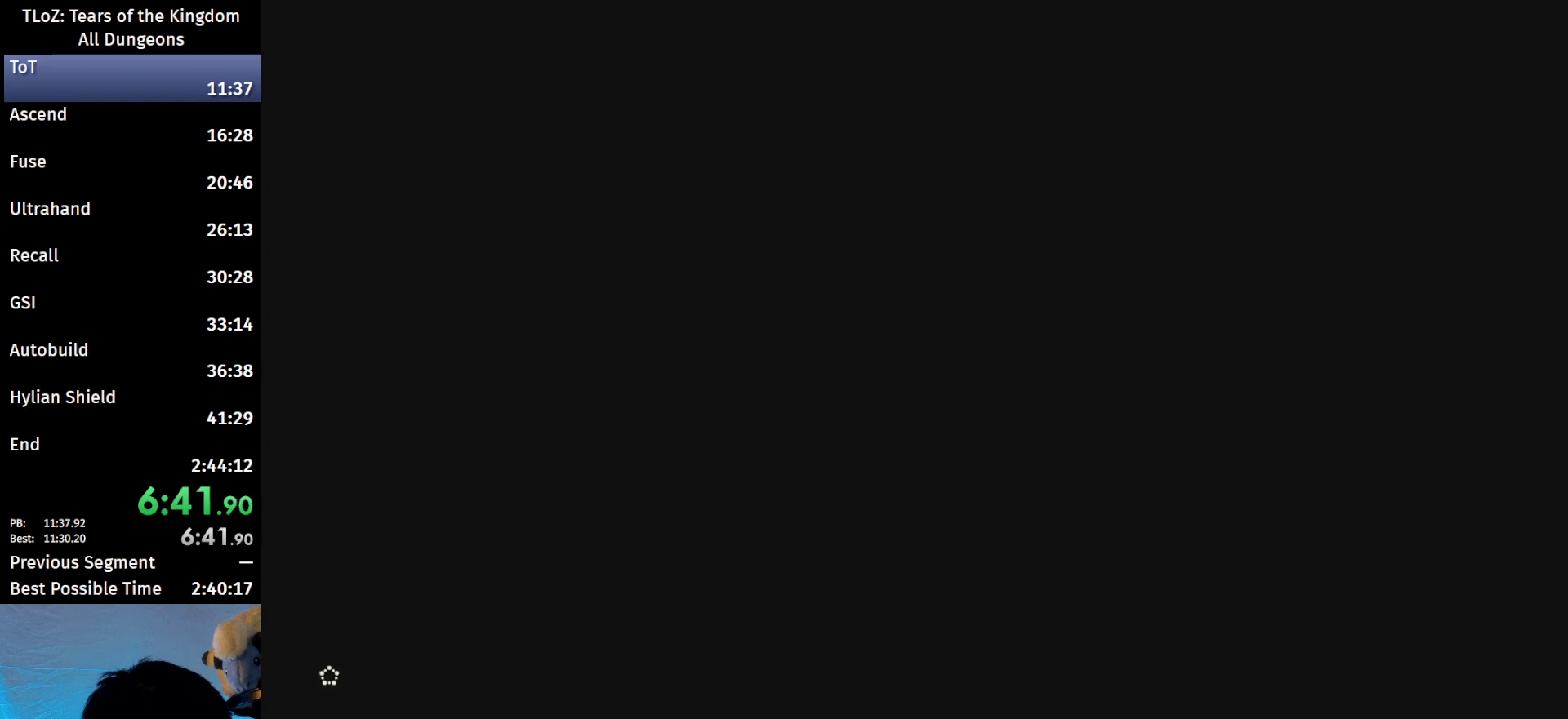
{"buttons": ["B"], "left_stick": "up", "right_stick": "center", "events": []}
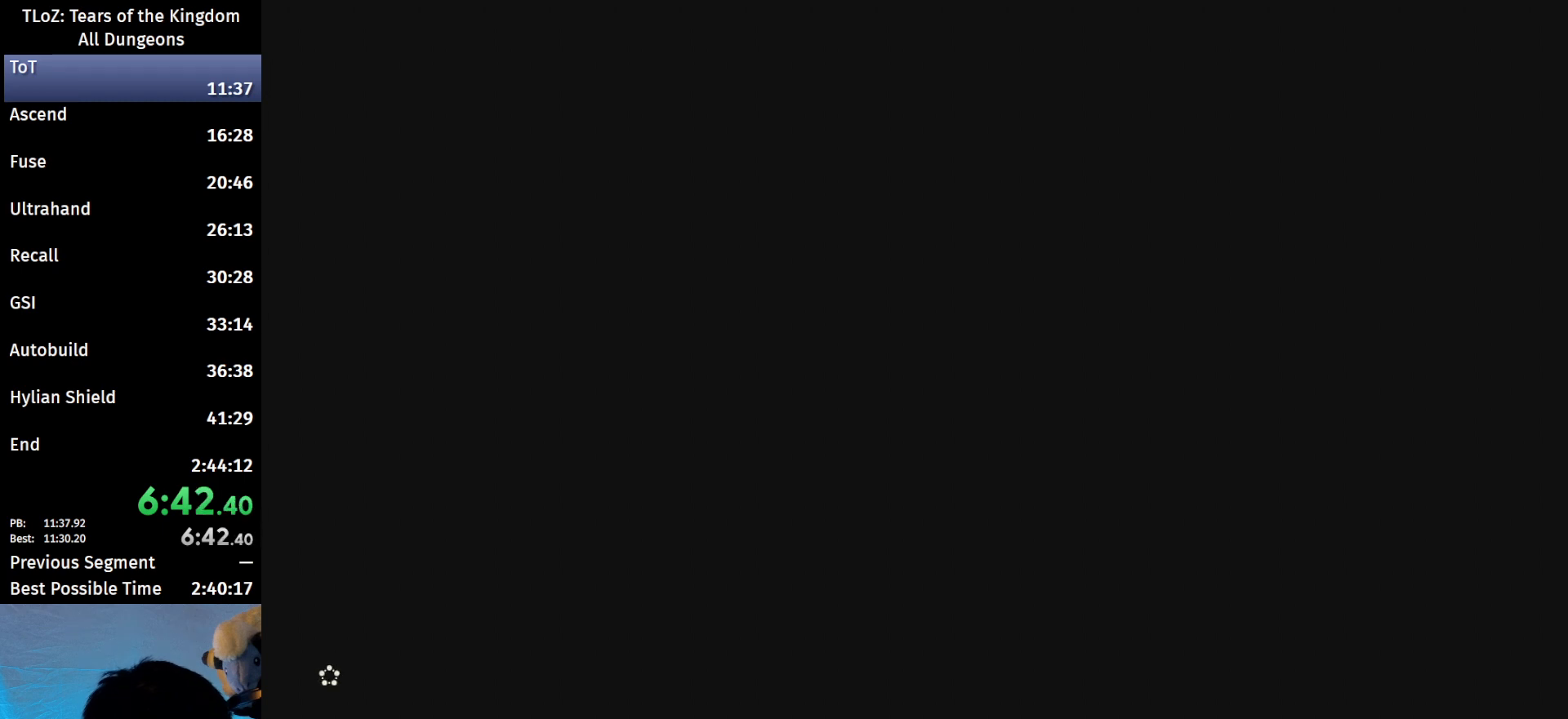
{"buttons": ["B"], "left_stick": "up", "right_stick": "center", "events": []}
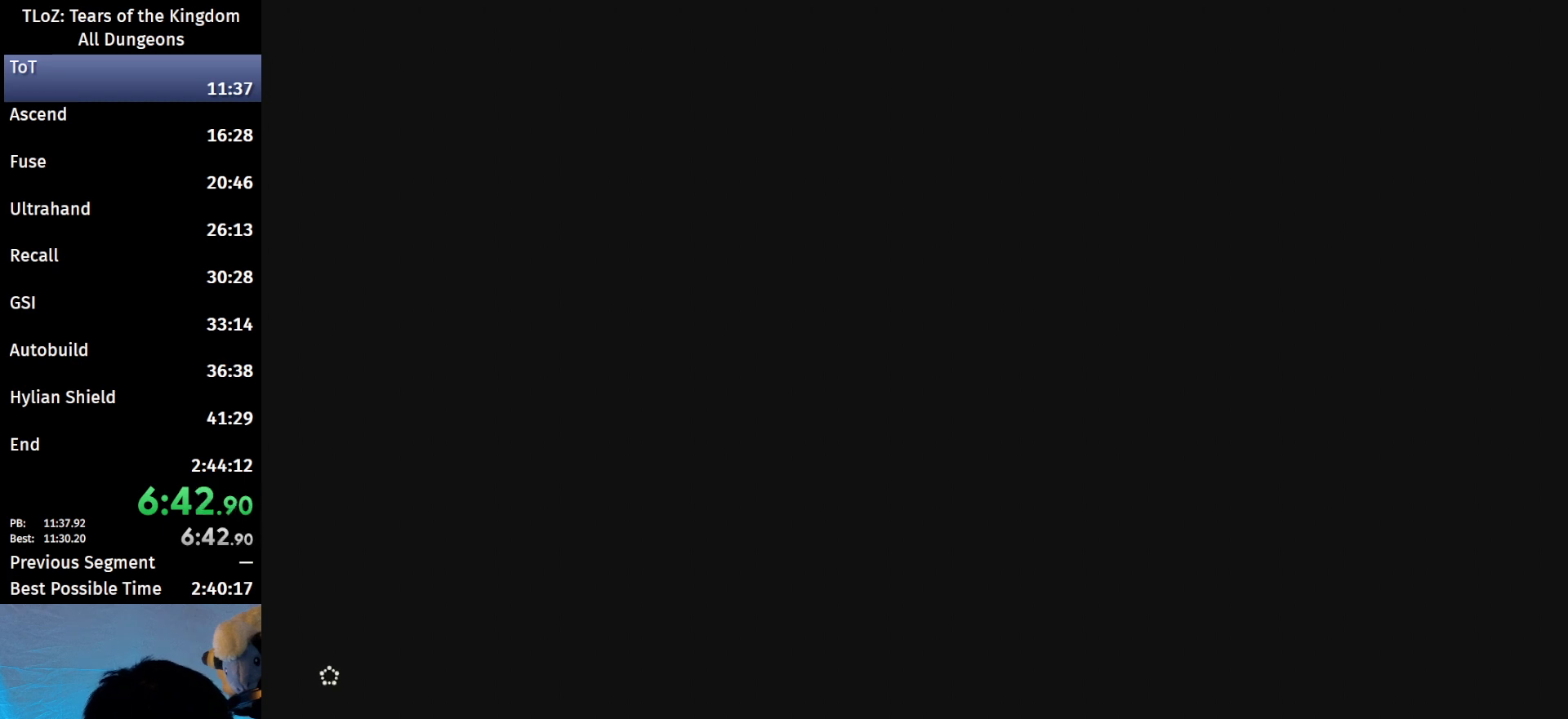
{"buttons": ["B"], "left_stick": "up", "right_stick": "center", "events": [[433, "A", "down"], [500, "A", "up"]]}
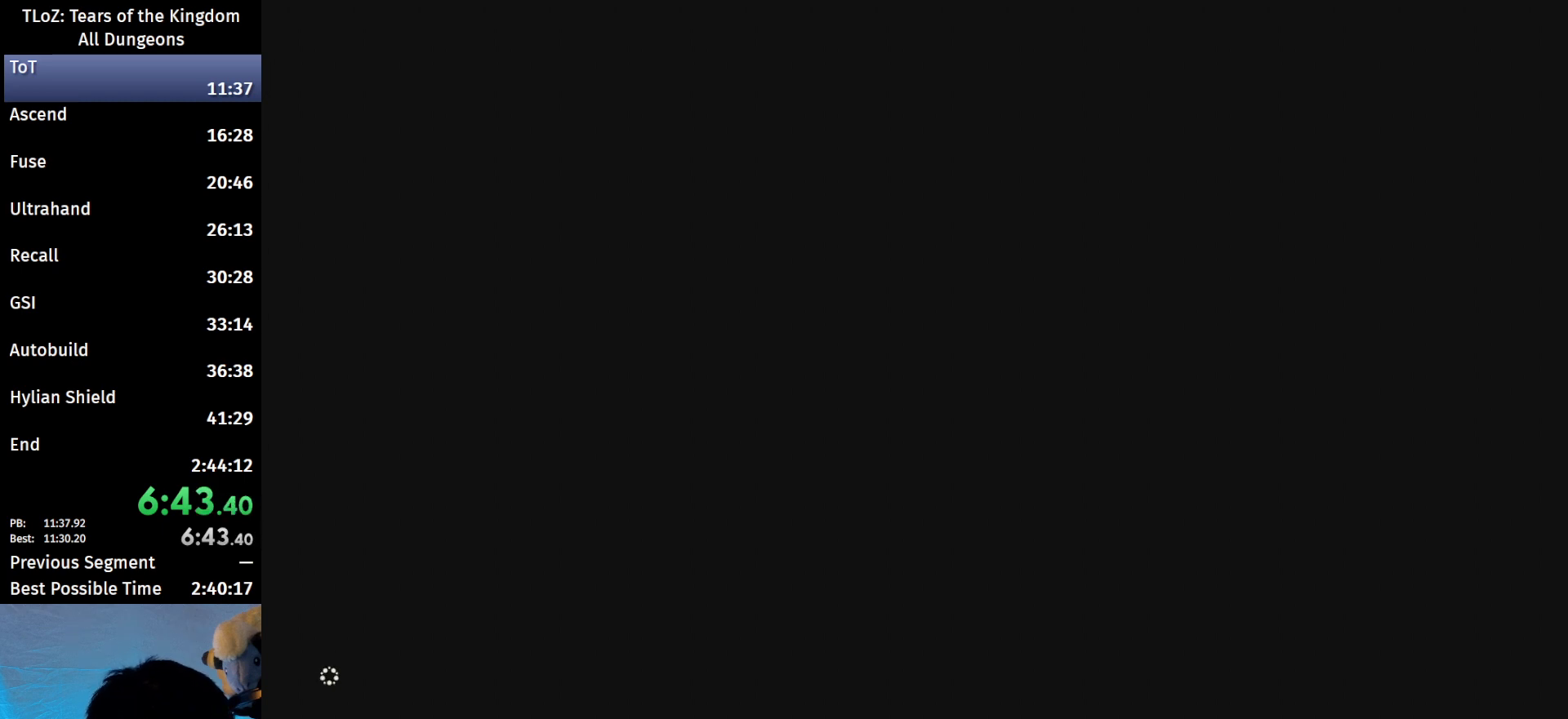
{"buttons": ["B"], "left_stick": "up", "right_stick": "center", "events": [[100, "A", "down"], [167, "A", "up"], [267, "A", "down"], [333, "A", "up"], [400, "A", "down"], [500, "A", "up"]]}
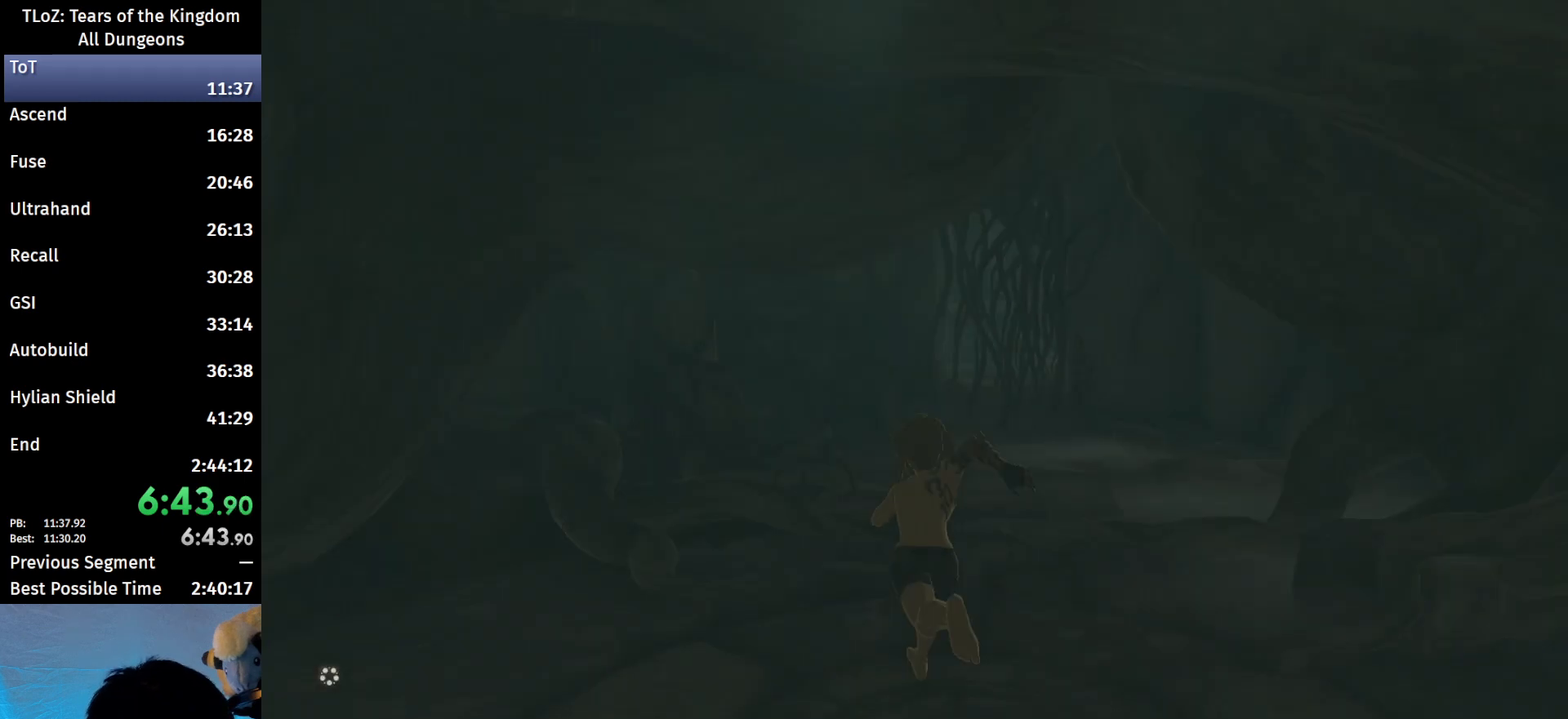
{"buttons": ["B"], "left_stick": "up", "right_stick": "center", "events": [[67, "A", "down"], [133, "A", "up"], [233, "A", "down"], [300, "A", "up"], [367, "A", "down"], [467, "A", "up"]]}
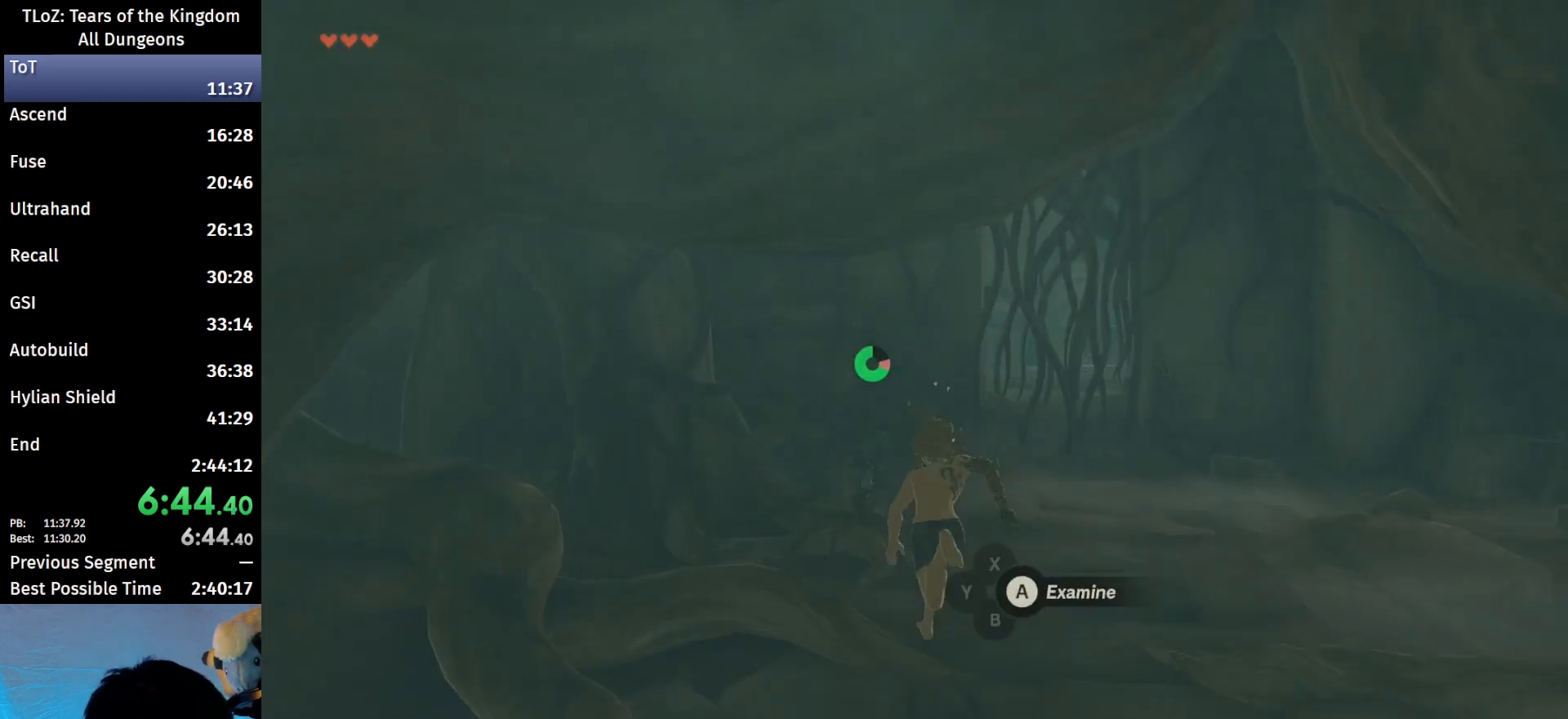
{"buttons": [], "left_stick": "up", "right_stick": "center", "events": [[233, "A", "down"], [300, "A", "up"], [367, "A", "down"], [467, "A", "up"], [467, "B", "up"]]}
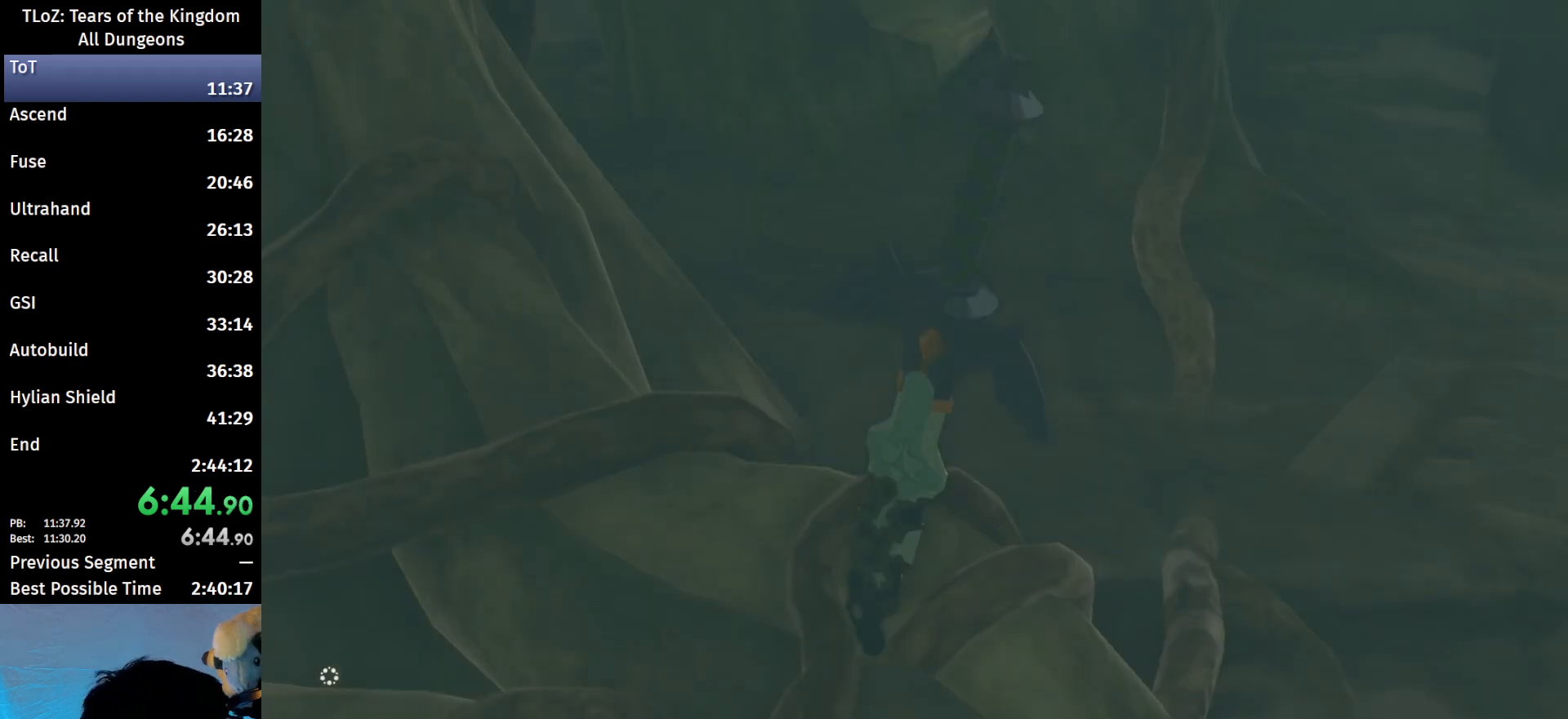
{"buttons": [], "left_stick": "center", "right_stick": "center", "events": [[33, "left_stick", "center"]]}
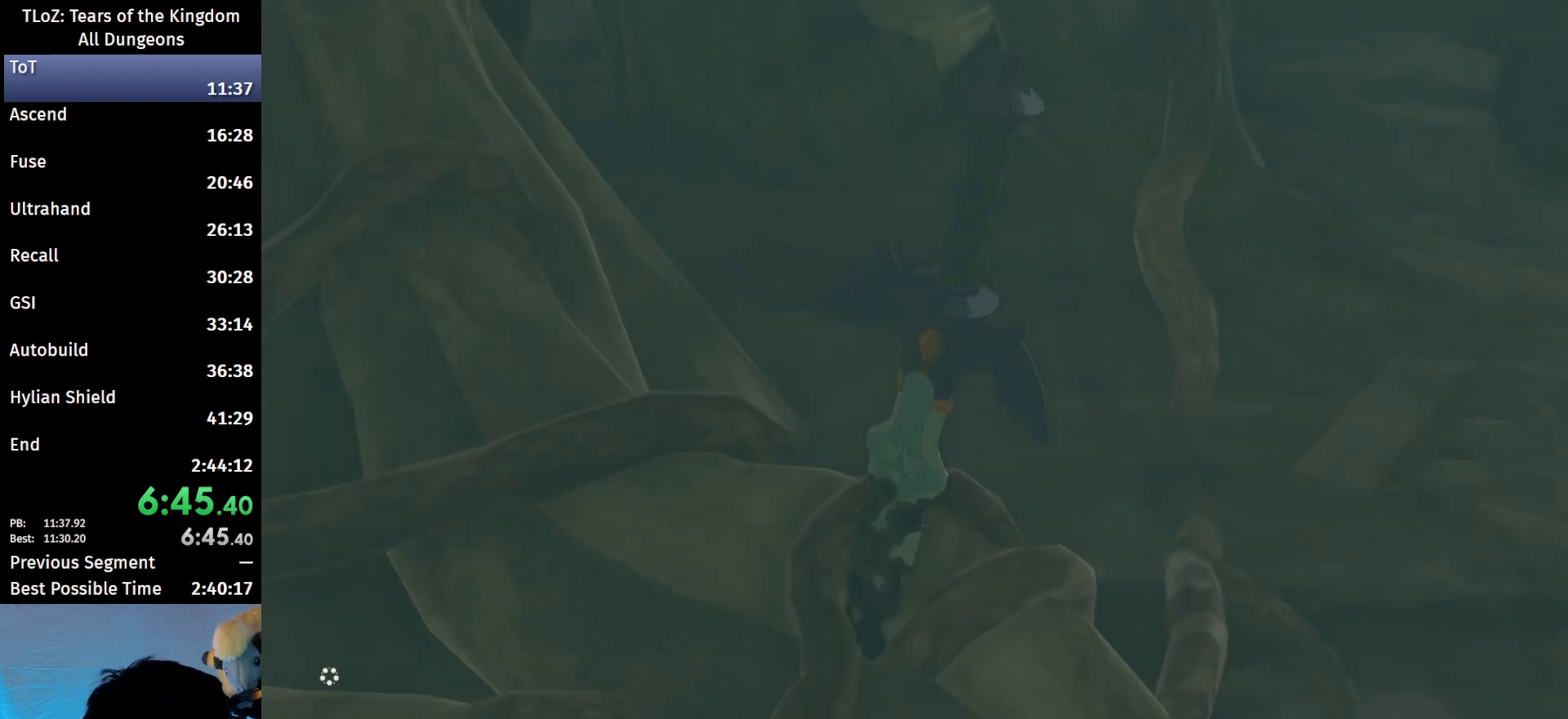
{"buttons": [], "left_stick": "center", "right_stick": "center", "events": []}
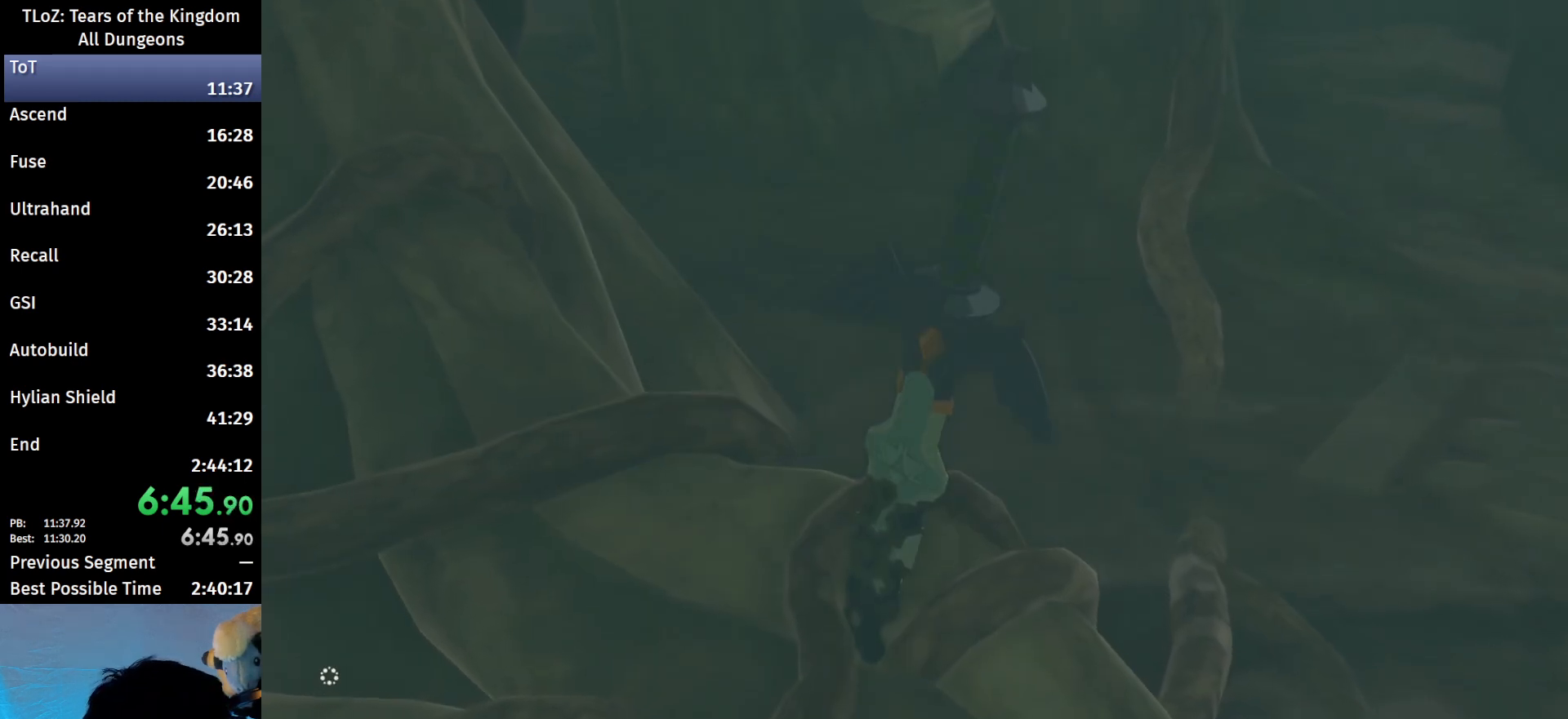
{"buttons": [], "left_stick": "center", "right_stick": "center", "events": []}
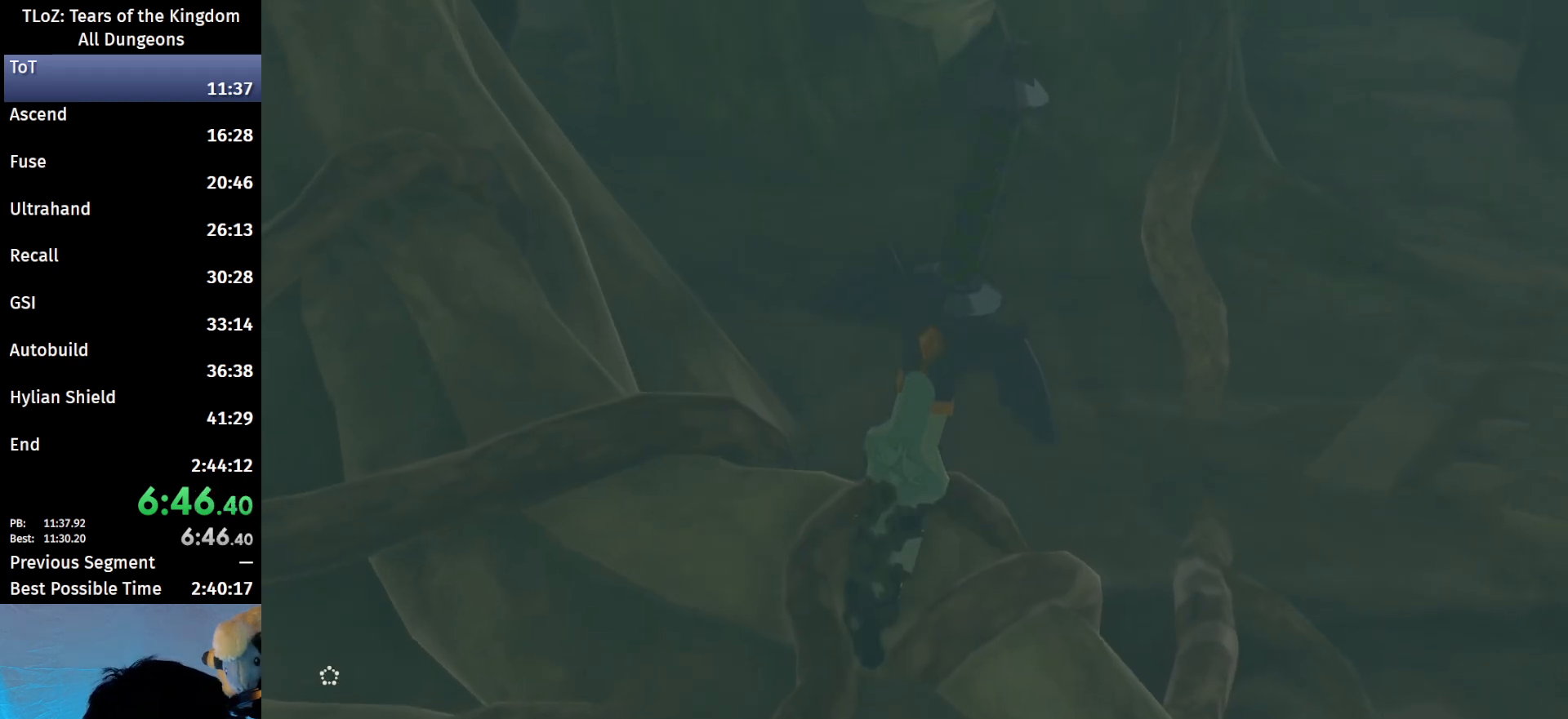
{"buttons": [], "left_stick": "center", "right_stick": "center", "events": []}
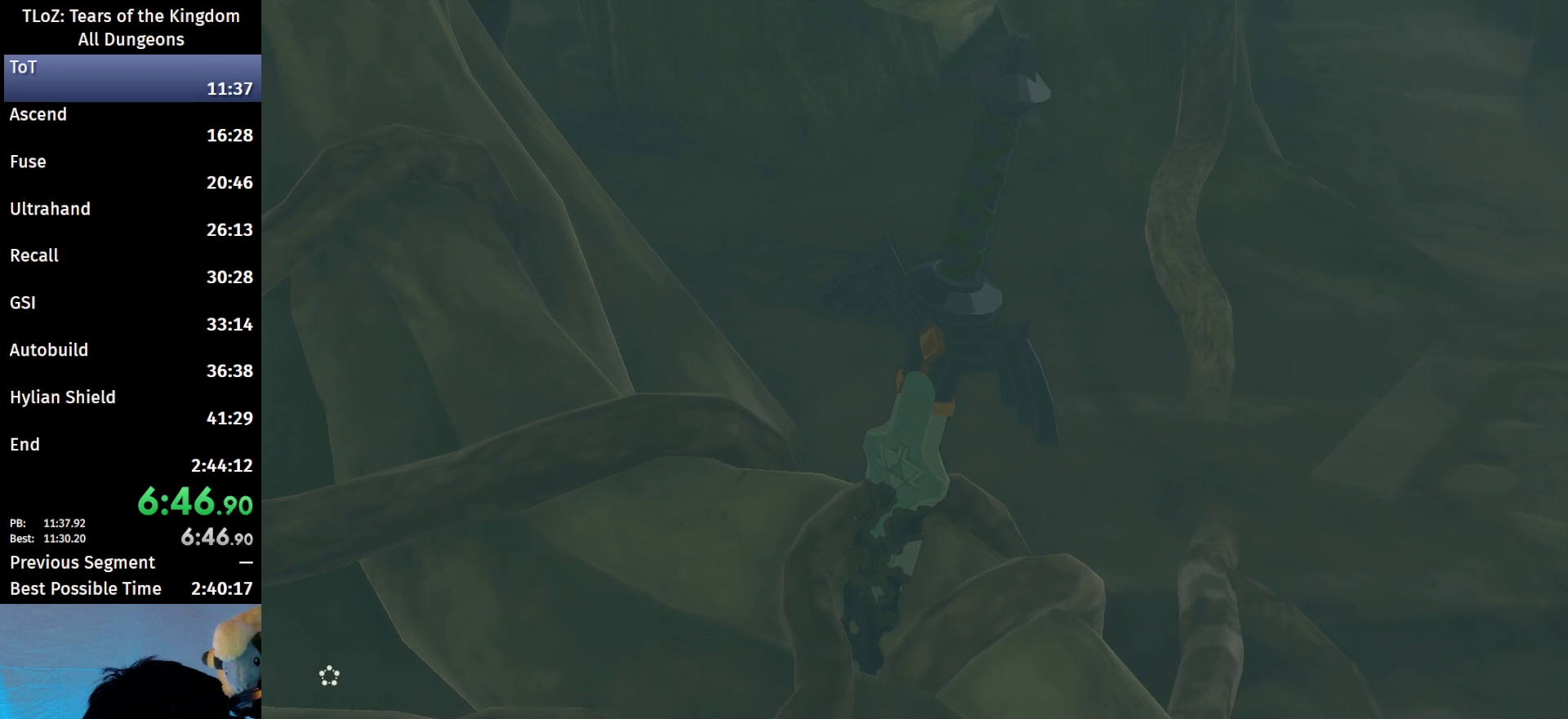
{"buttons": [], "left_stick": "center", "right_stick": "center", "events": []}
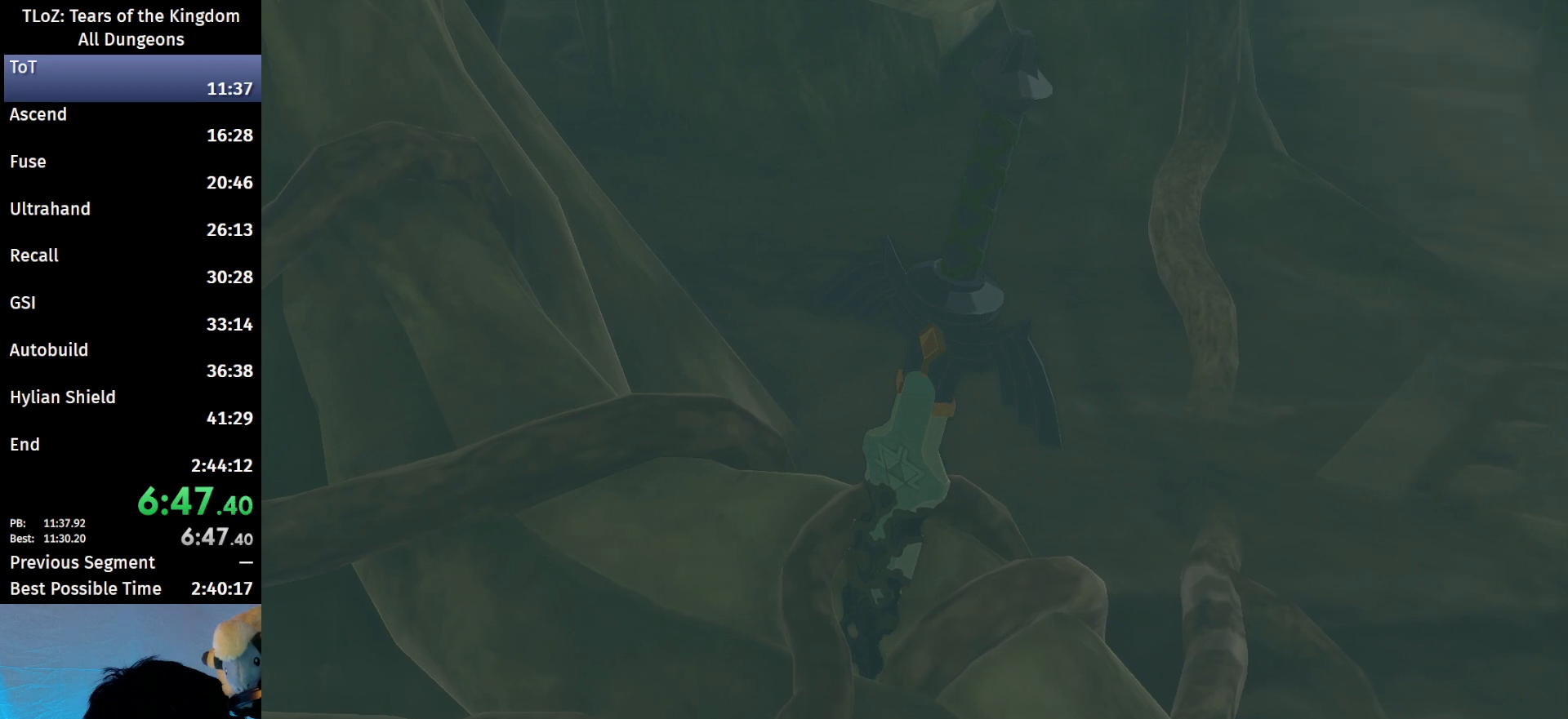
{"buttons": [], "left_stick": "center", "right_stick": "center", "events": []}
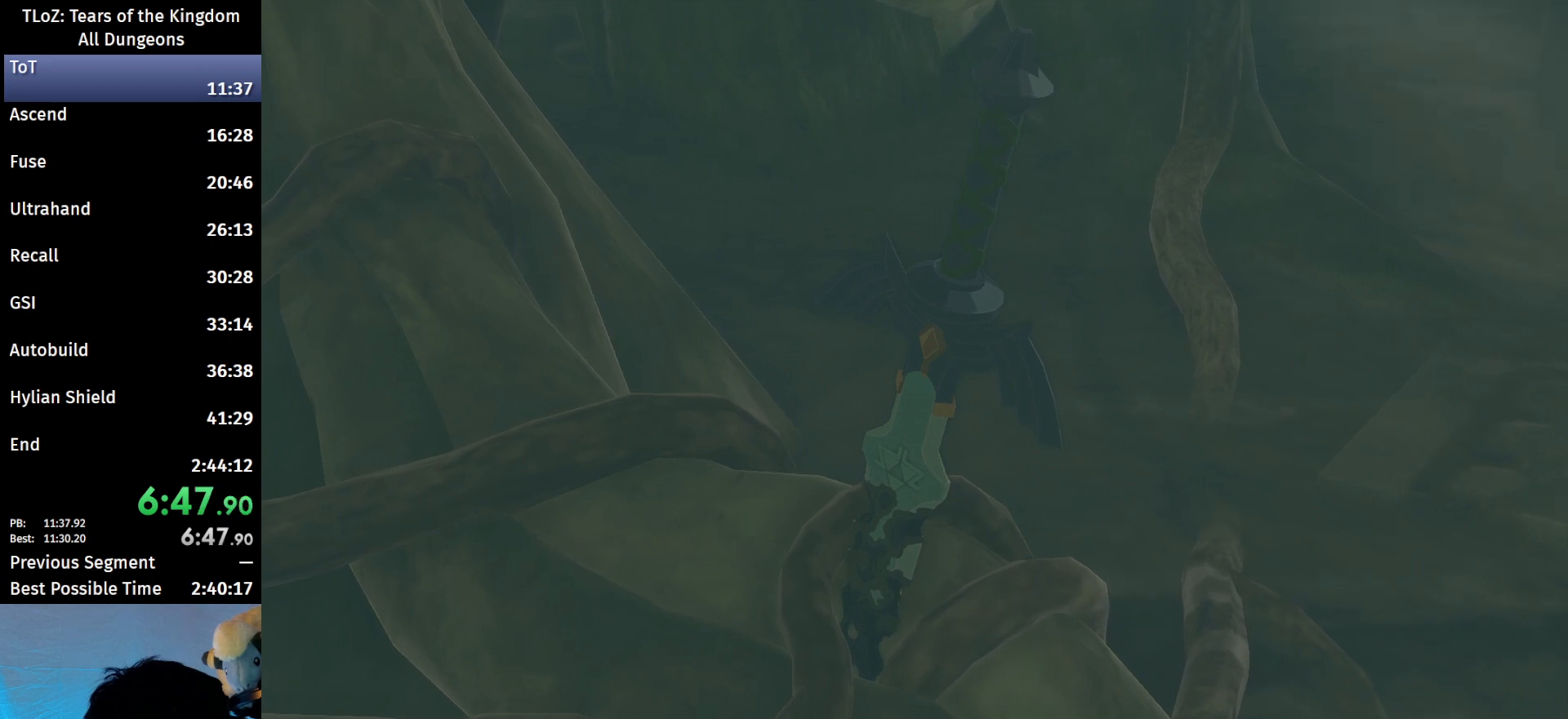
{"buttons": [], "left_stick": "center", "right_stick": "center", "events": []}
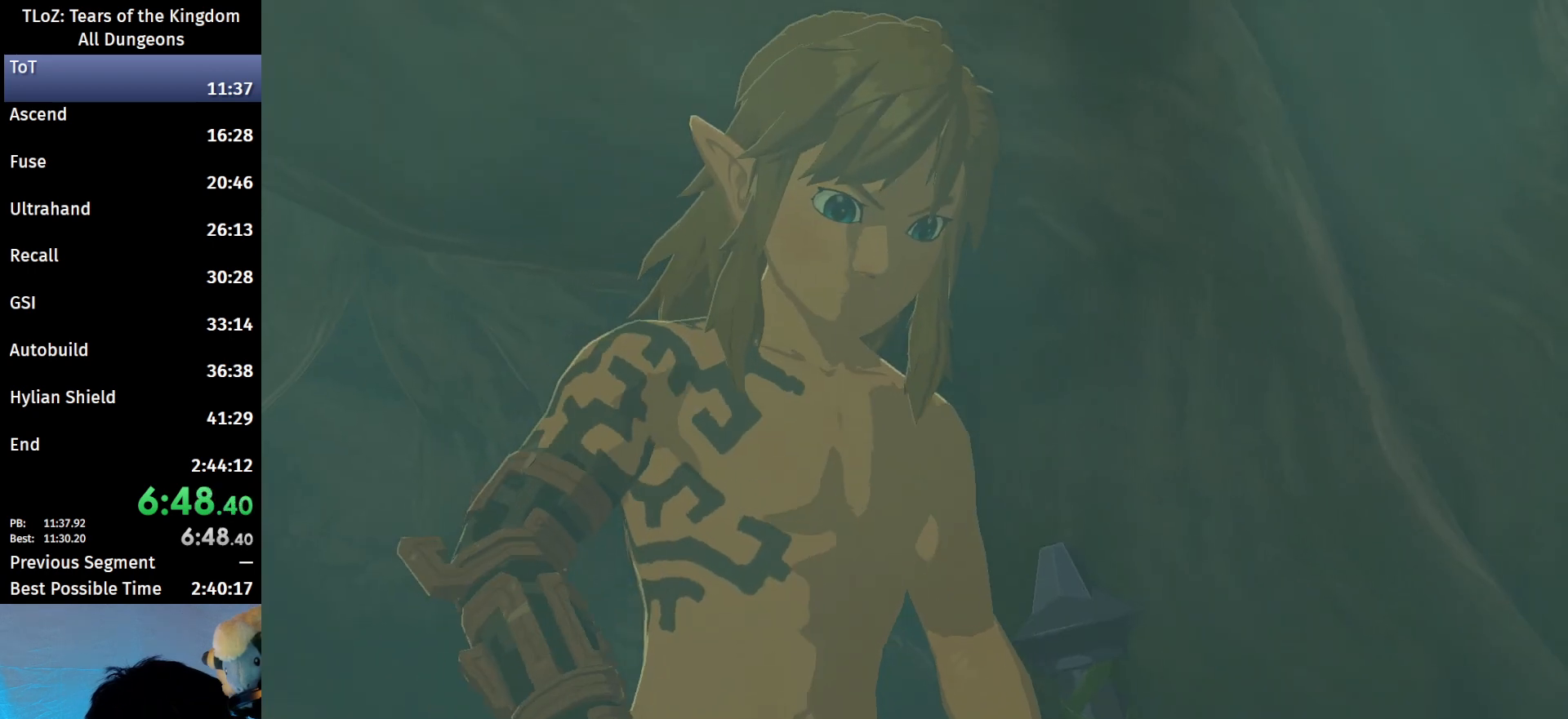
{"buttons": [], "left_stick": "center", "right_stick": "center", "events": []}